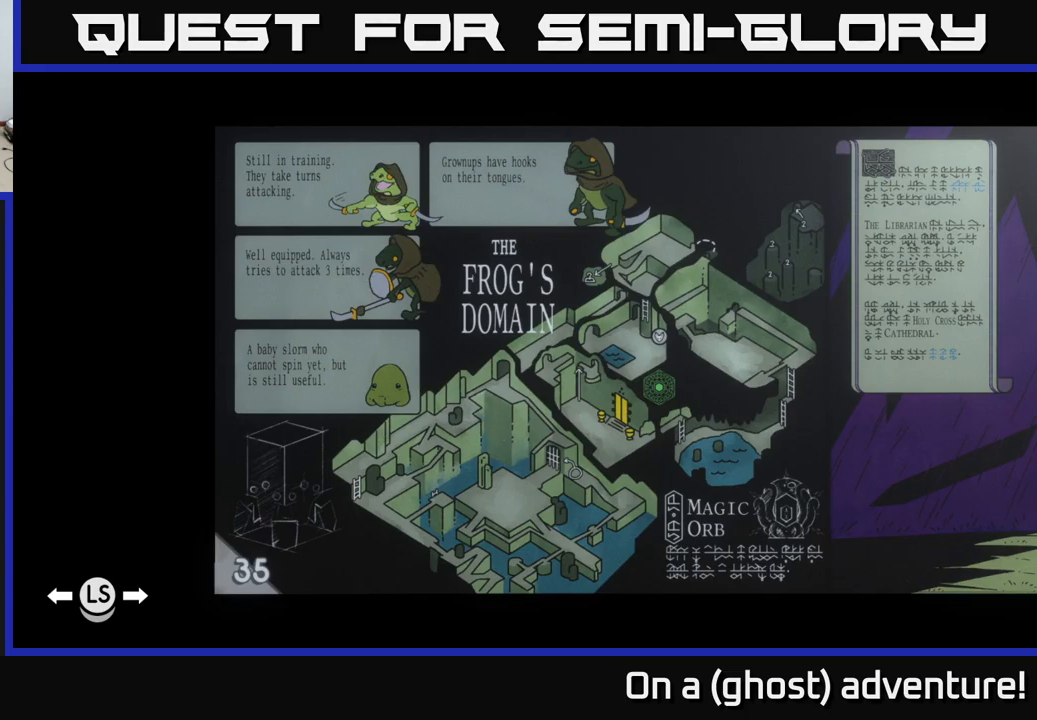
Gameplay with a controller (Xbox layout); each line is a JSON object with the inputs held at the frame after it. "events" lists button and stick changes between this image and that frame as [ms after this image, input, new state], when the widget could be followed in between.
{"buttons": ["DPAD_RIGHT"], "left_stick": "center", "right_stick": "center", "events": [[450, "DPAD_RIGHT", "down"]]}
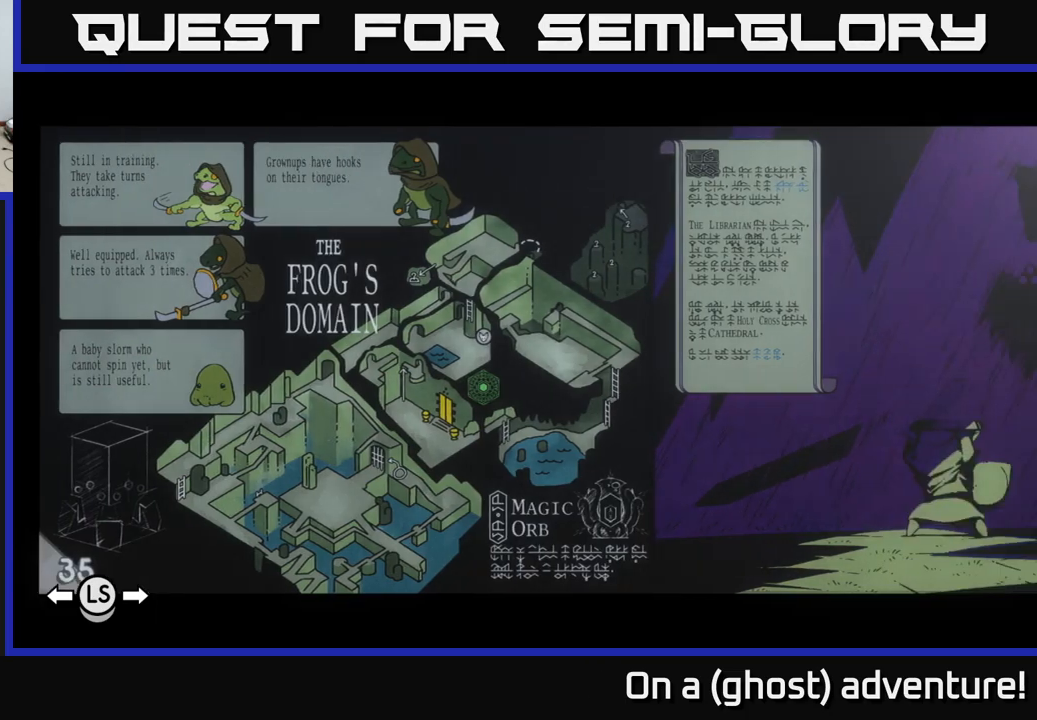
{"buttons": ["DPAD_RIGHT"], "left_stick": "center", "right_stick": "center", "events": [[167, "DPAD_RIGHT", "up"], [334, "DPAD_RIGHT", "down"]]}
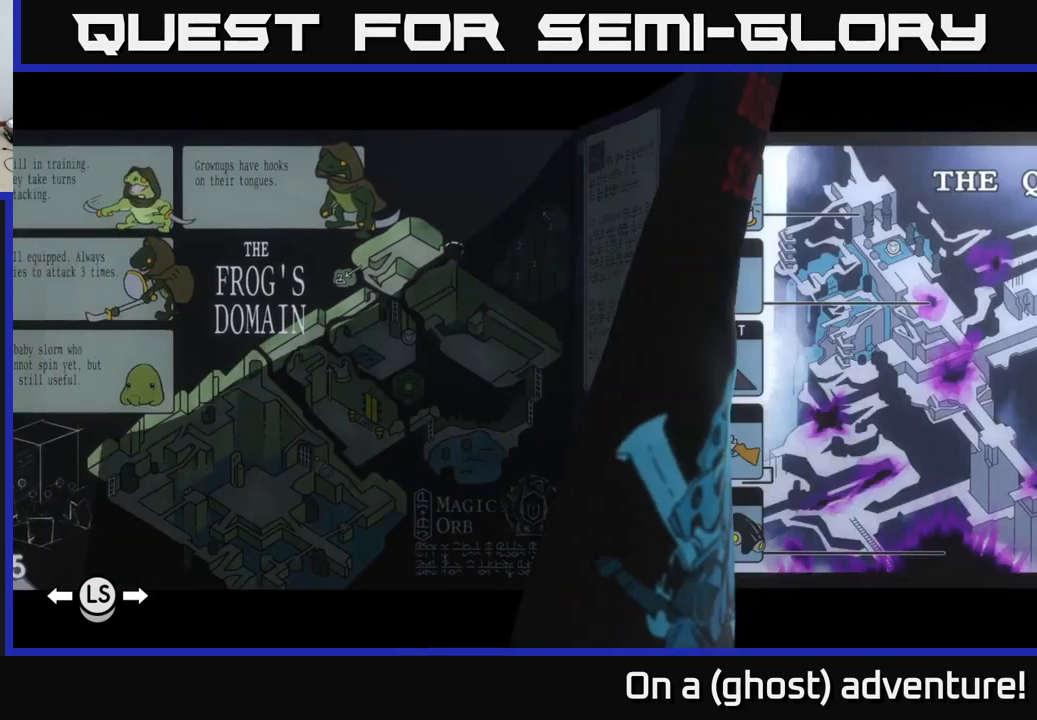
{"buttons": [], "left_stick": "center", "right_stick": "center", "events": [[67, "DPAD_RIGHT", "up"]]}
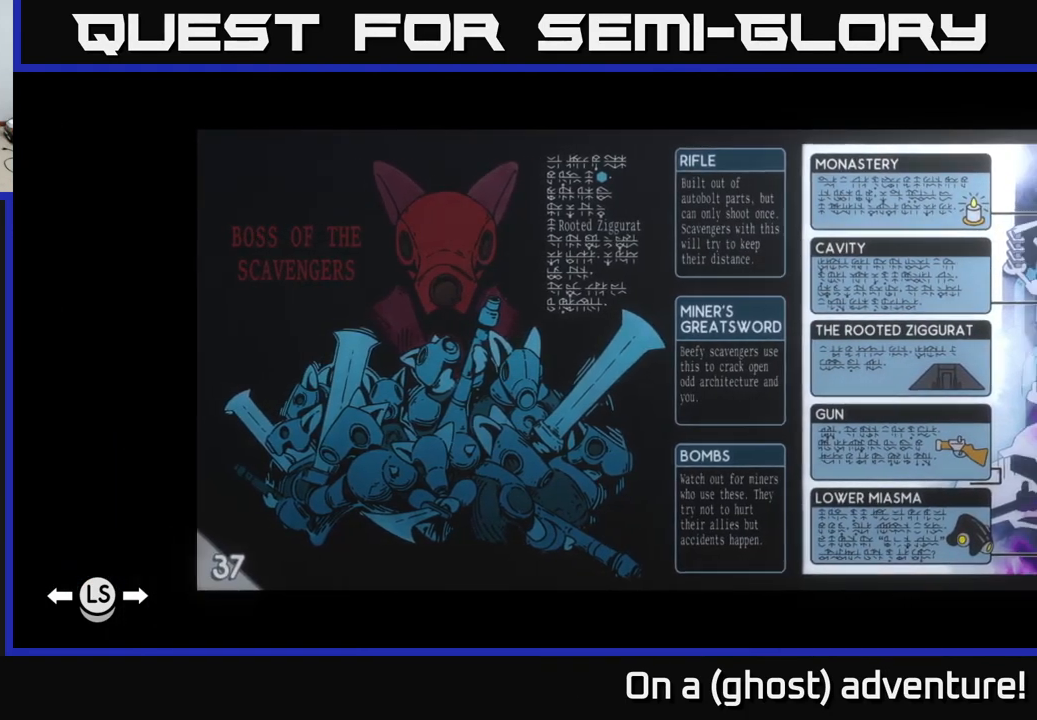
{"buttons": [], "left_stick": "center", "right_stick": "center", "events": [[34, "DPAD_RIGHT", "down"], [184, "DPAD_RIGHT", "up"]]}
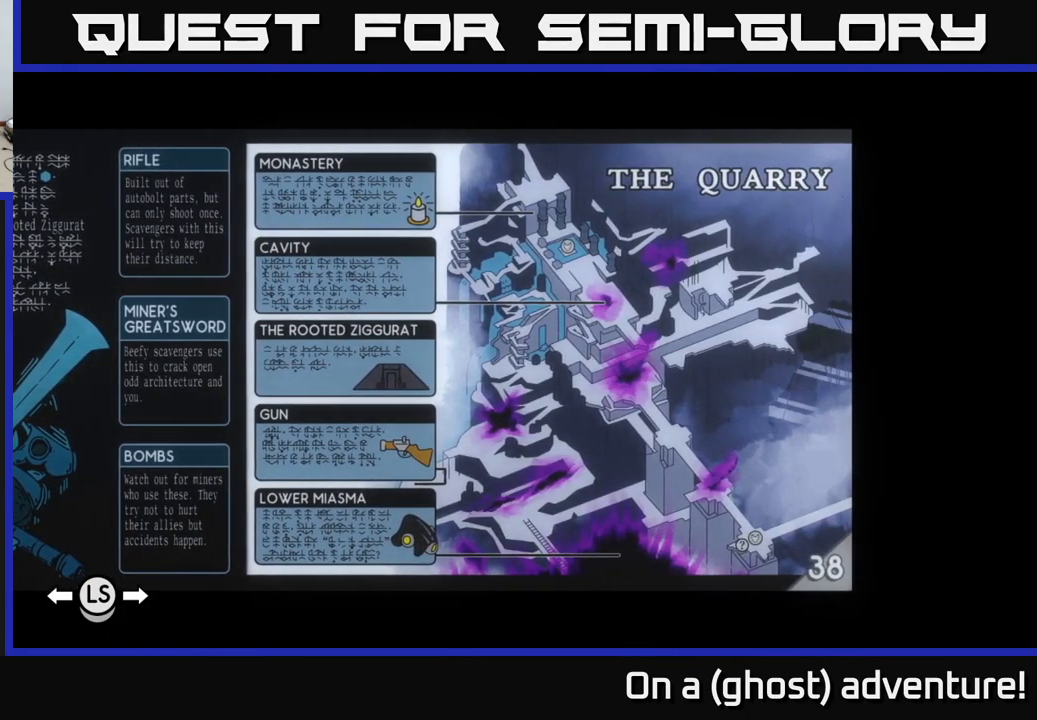
{"buttons": [], "left_stick": "center", "right_stick": "center", "events": []}
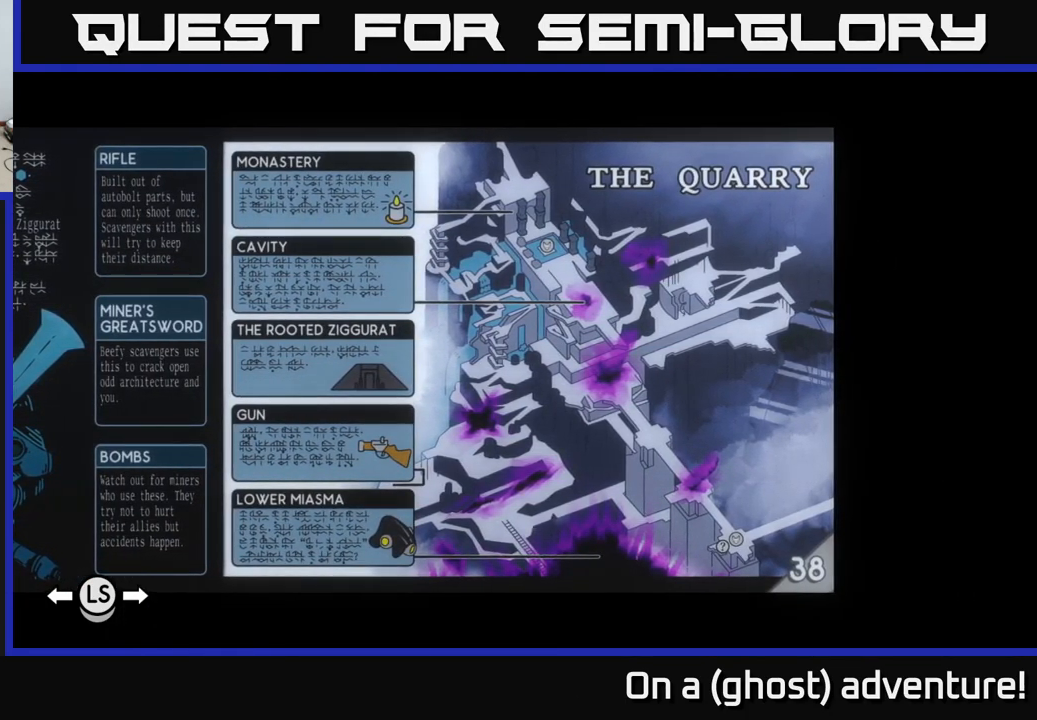
{"buttons": ["DPAD_RIGHT"], "left_stick": "center", "right_stick": "center", "events": [[184, "DPAD_RIGHT", "down"], [284, "DPAD_RIGHT", "up"], [367, "DPAD_RIGHT", "down"]]}
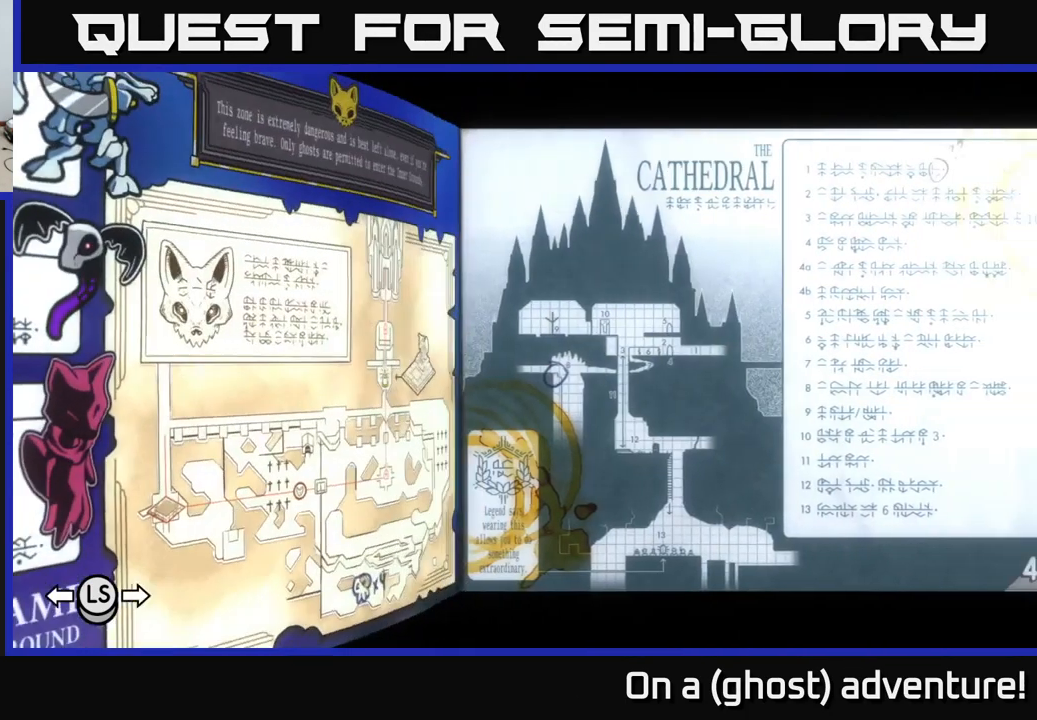
{"buttons": [], "left_stick": "center", "right_stick": "center", "events": [[17, "DPAD_RIGHT", "up"]]}
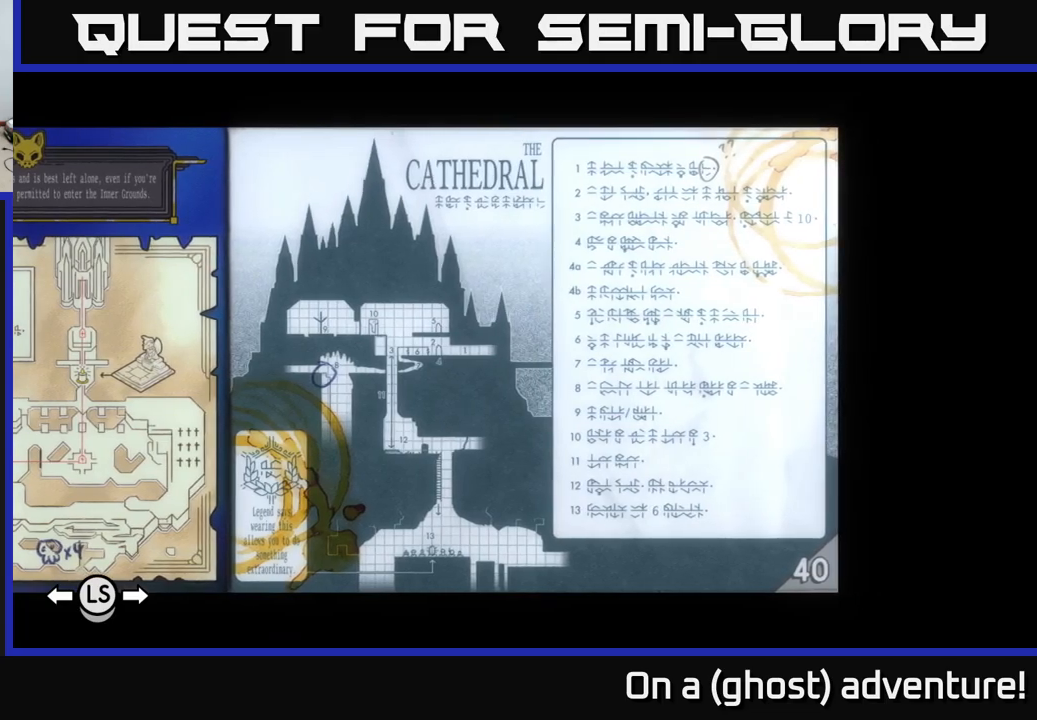
{"buttons": [], "left_stick": "center", "right_stick": "center", "events": []}
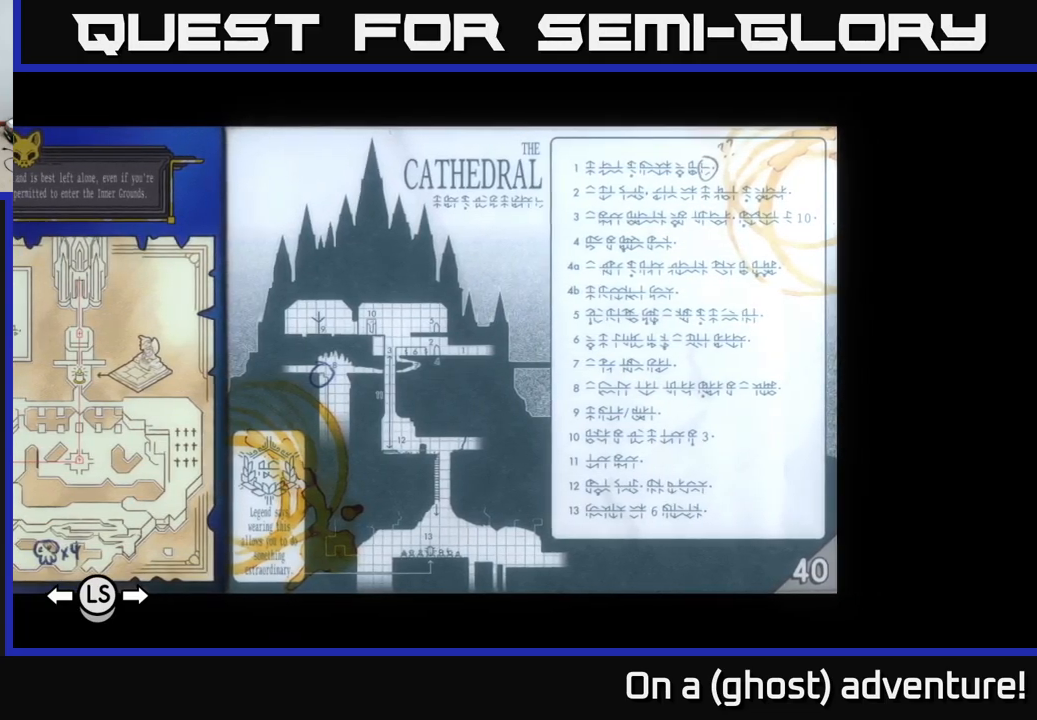
{"buttons": [], "left_stick": "center", "right_stick": "center", "events": [[50, "DPAD_LEFT", "down"], [216, "DPAD_LEFT", "up"]]}
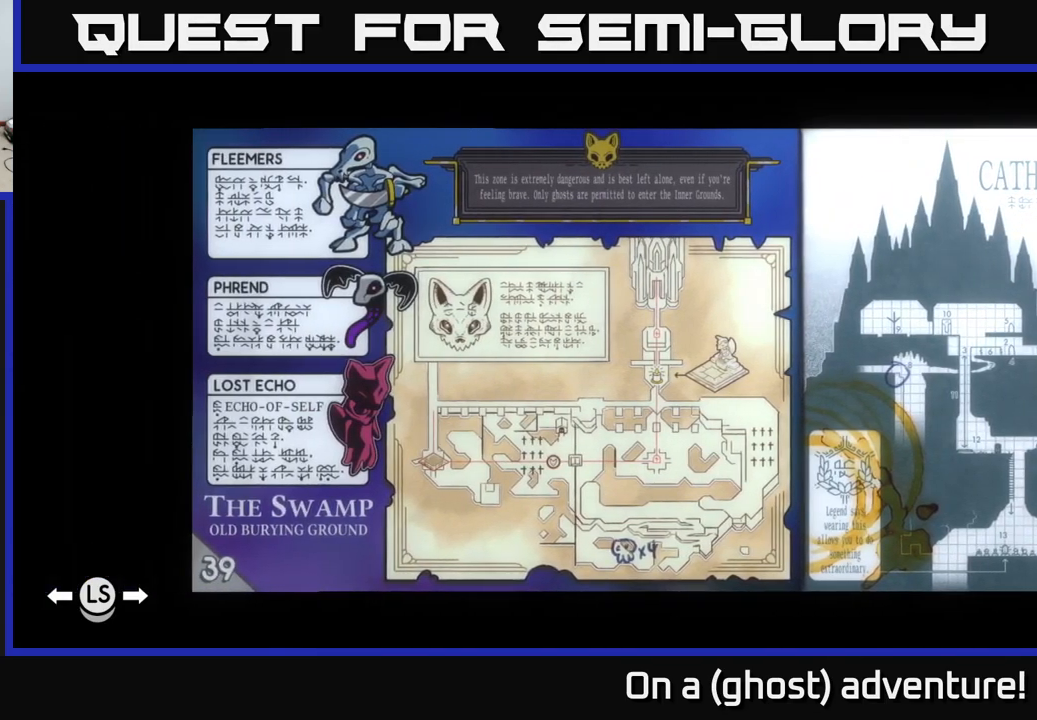
{"buttons": [], "left_stick": "center", "right_stick": "center", "events": []}
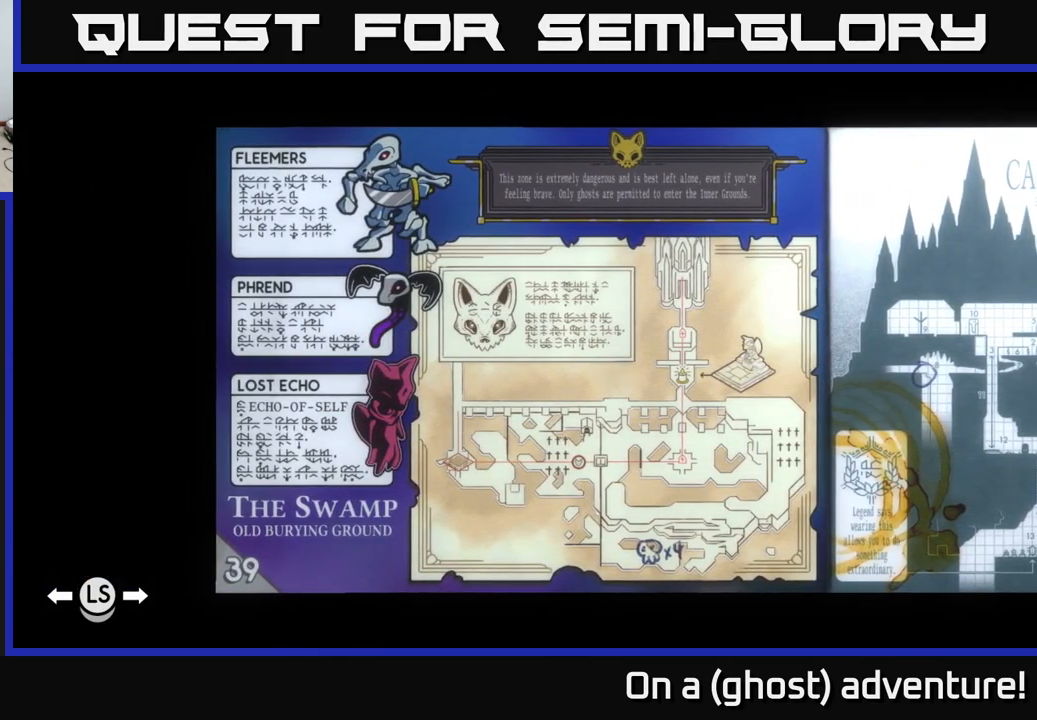
{"buttons": [], "left_stick": "center", "right_stick": "center", "events": []}
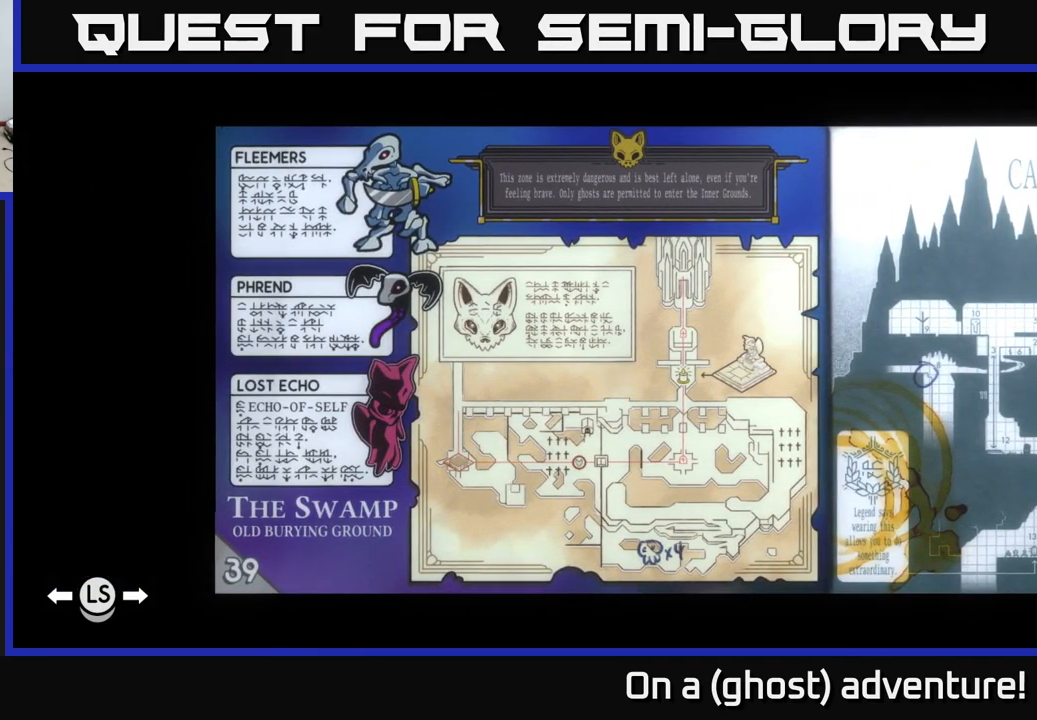
{"buttons": [], "left_stick": "center", "right_stick": "center", "events": []}
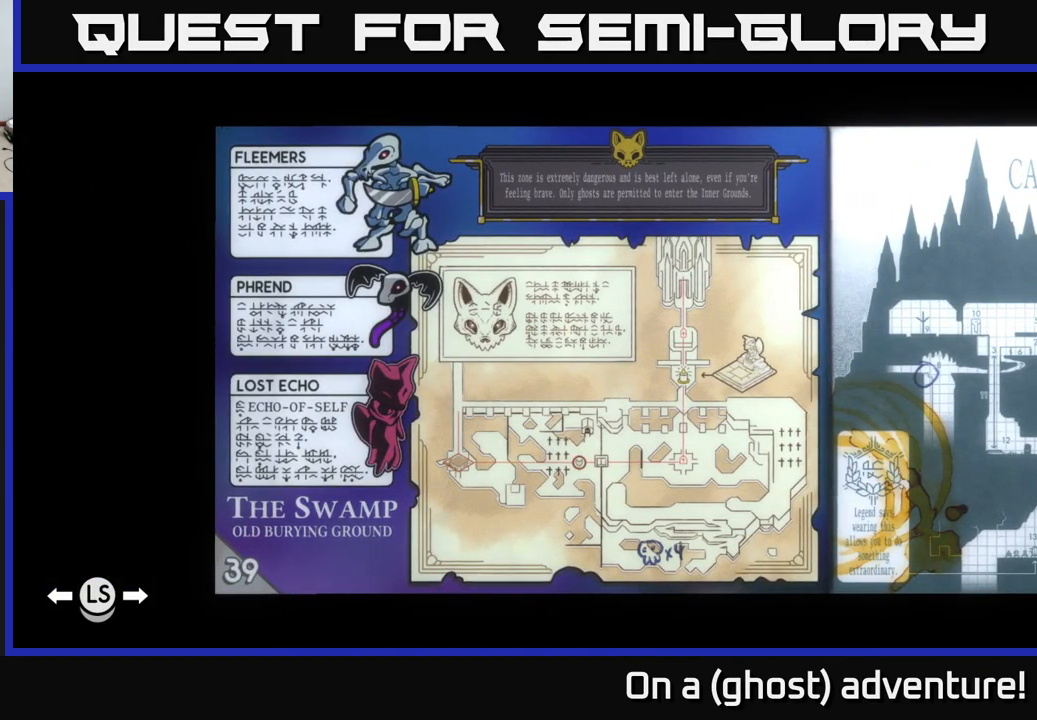
{"buttons": [], "left_stick": "center", "right_stick": "center", "events": []}
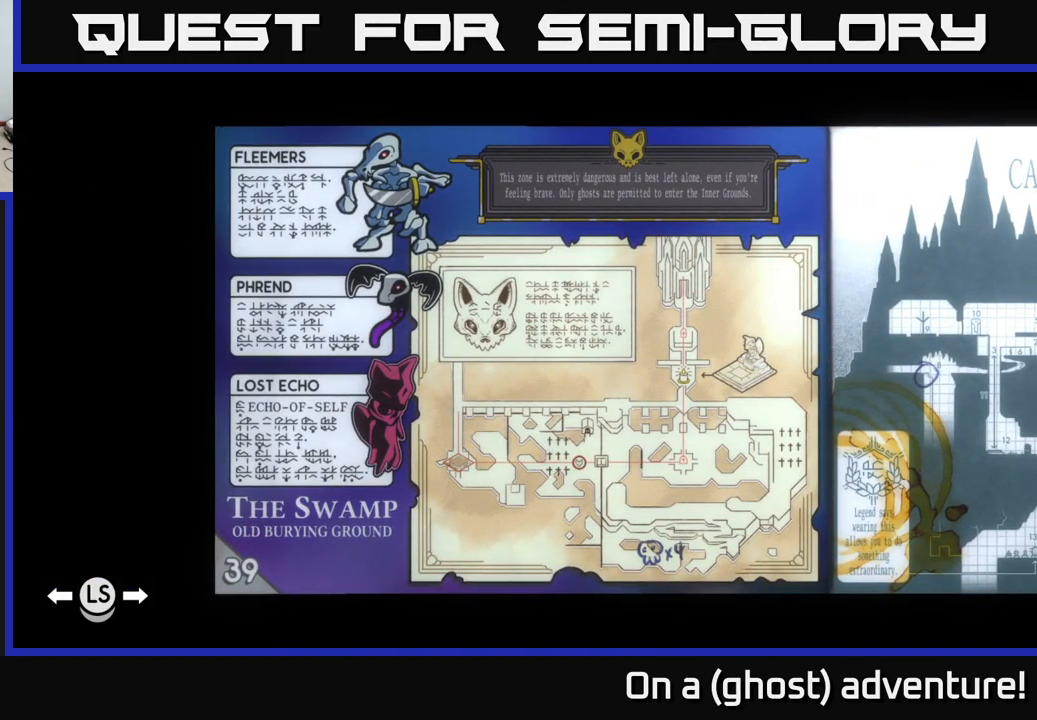
{"buttons": [], "left_stick": "center", "right_stick": "center", "events": []}
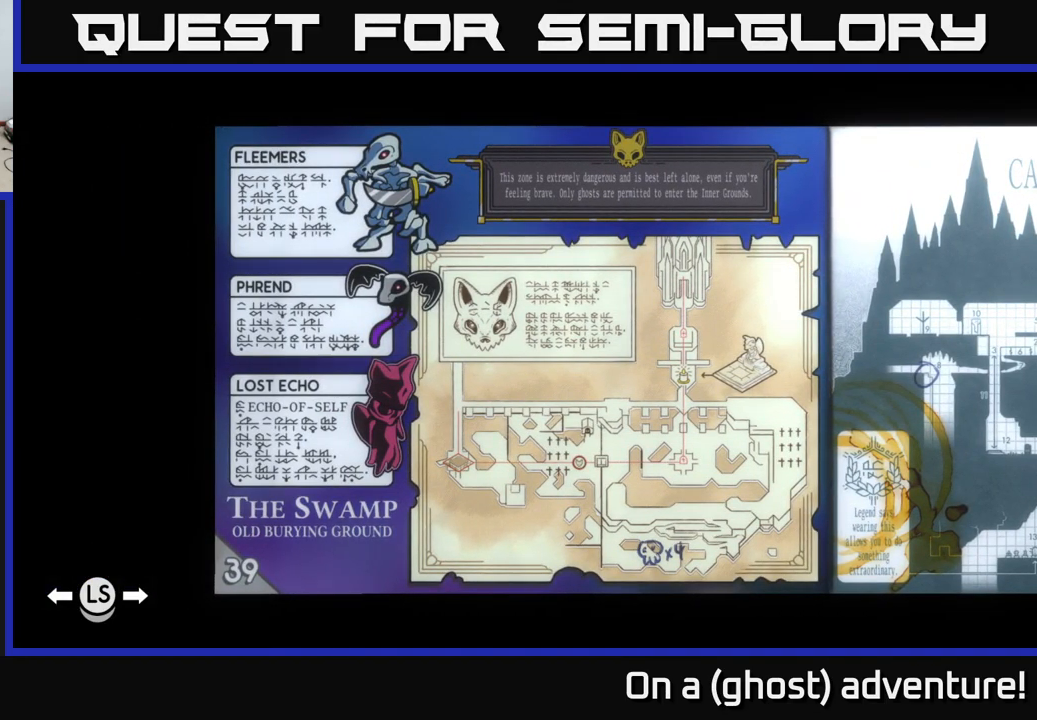
{"buttons": [], "left_stick": "center", "right_stick": "center", "events": []}
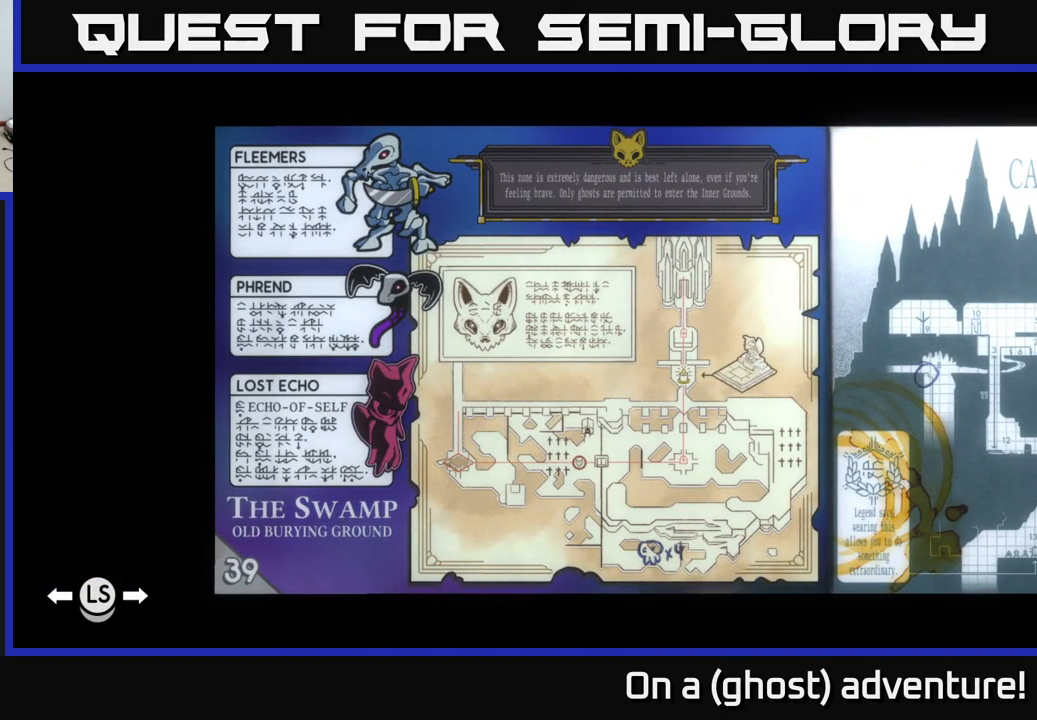
{"buttons": [], "left_stick": "center", "right_stick": "center", "events": []}
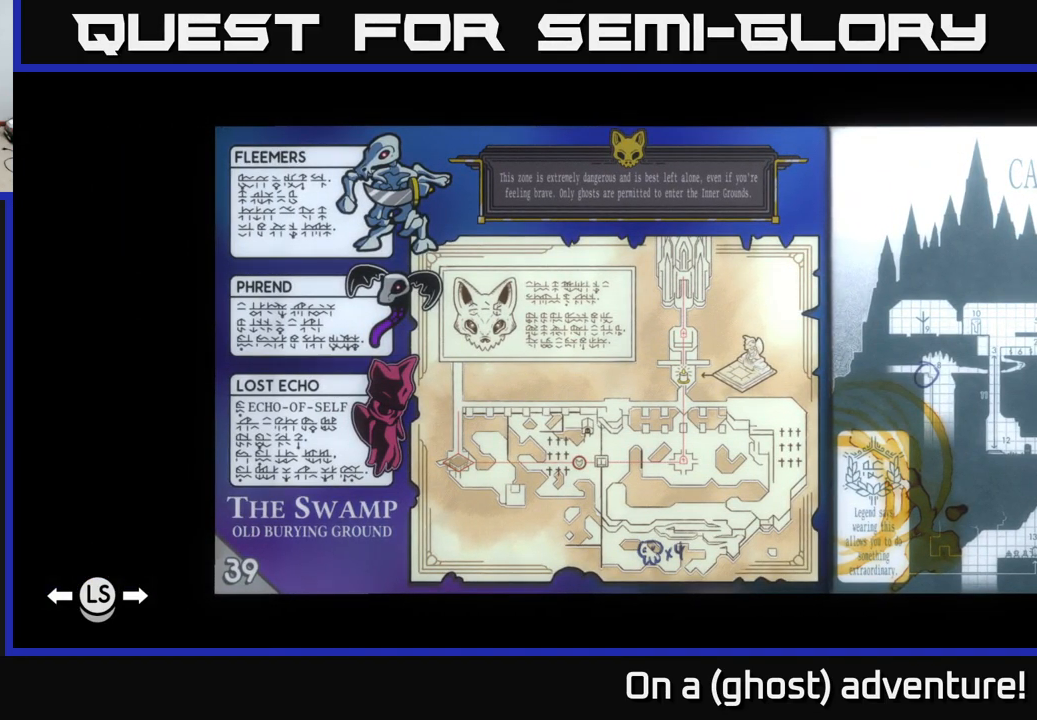
{"buttons": [], "left_stick": "center", "right_stick": "center", "events": []}
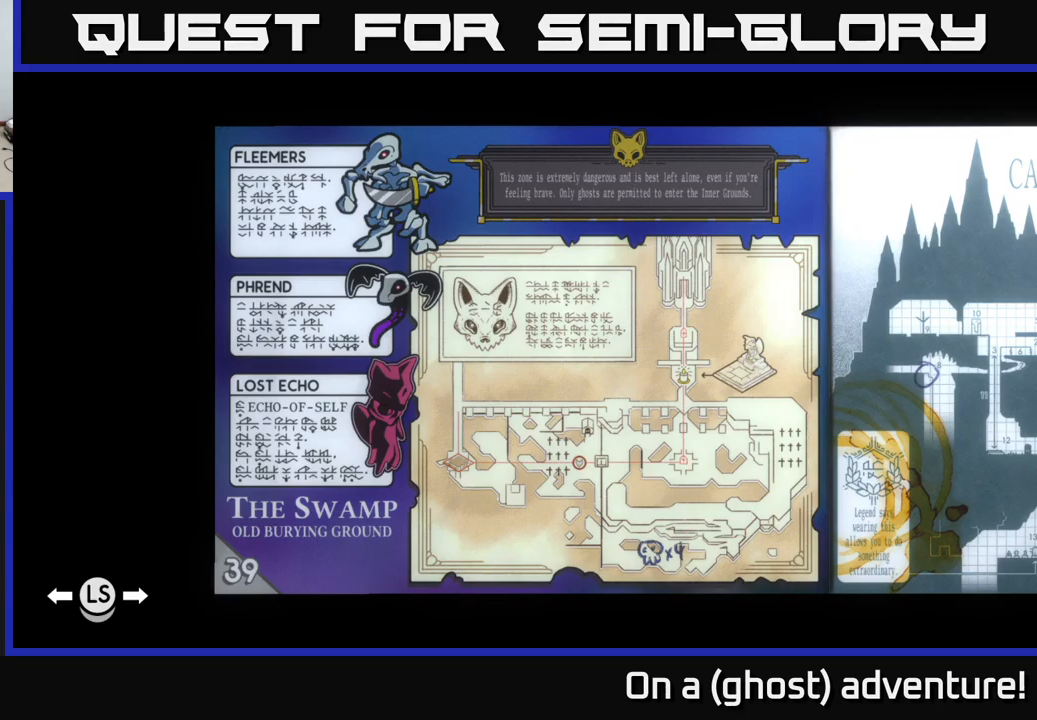
{"buttons": [], "left_stick": "center", "right_stick": "center", "events": []}
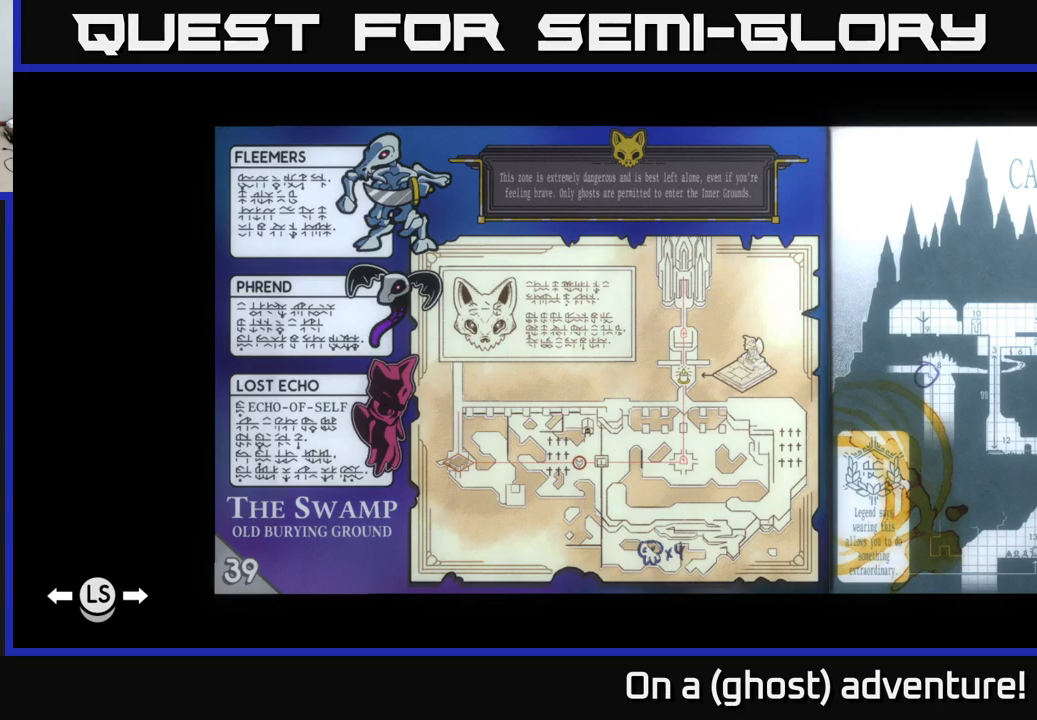
{"buttons": [], "left_stick": "center", "right_stick": "center", "events": []}
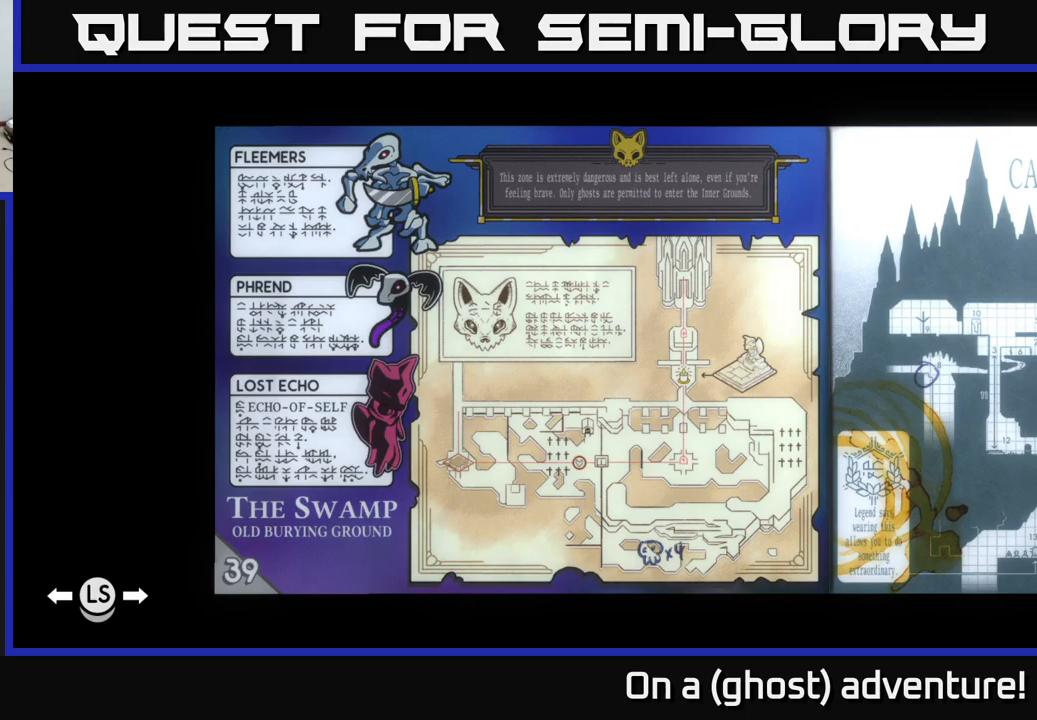
{"buttons": [], "left_stick": "center", "right_stick": "center", "events": [[383, "DPAD_RIGHT", "down"], [450, "DPAD_RIGHT", "up"]]}
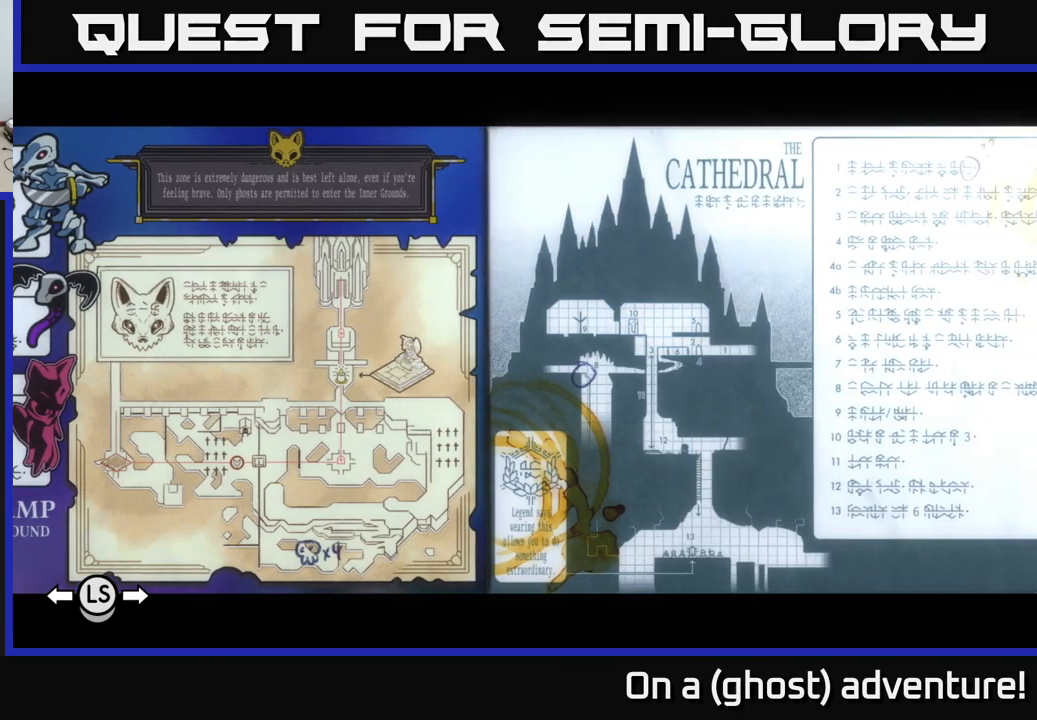
{"buttons": [], "left_stick": "center", "right_stick": "center", "events": [[133, "DPAD_RIGHT", "down"], [283, "DPAD_RIGHT", "up"]]}
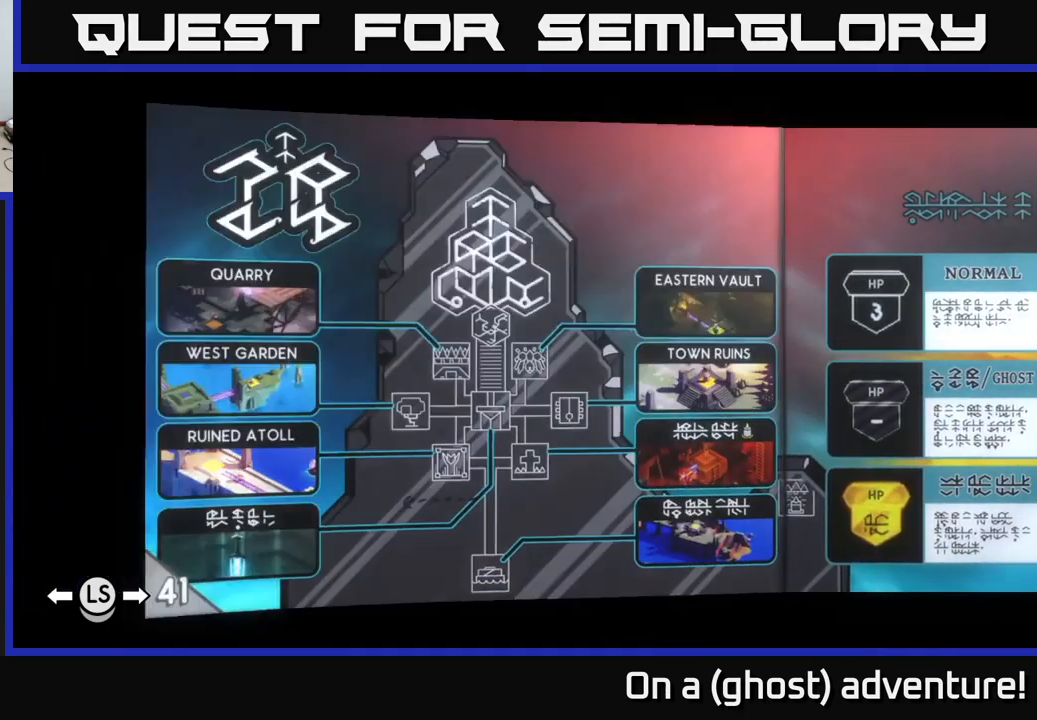
{"buttons": [], "left_stick": "center", "right_stick": "center", "events": [[333, "DPAD_RIGHT", "down"], [400, "DPAD_RIGHT", "up"]]}
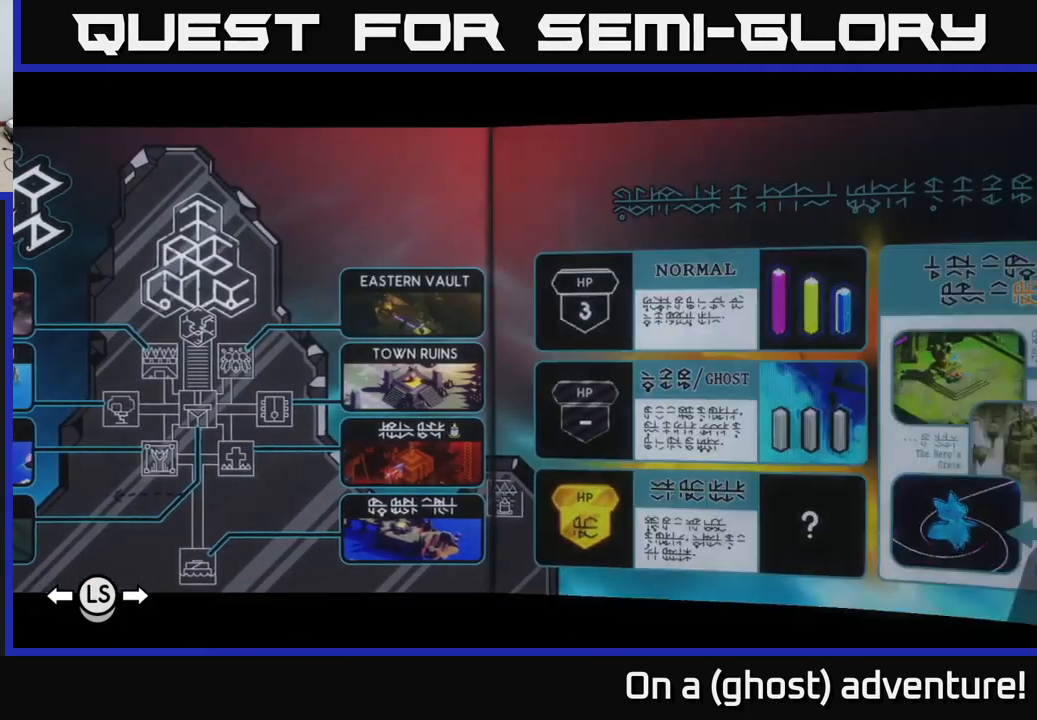
{"buttons": ["DPAD_RIGHT"], "left_stick": "center", "right_stick": "center", "events": [[17, "DPAD_RIGHT", "down"], [100, "DPAD_RIGHT", "up"], [433, "DPAD_RIGHT", "down"]]}
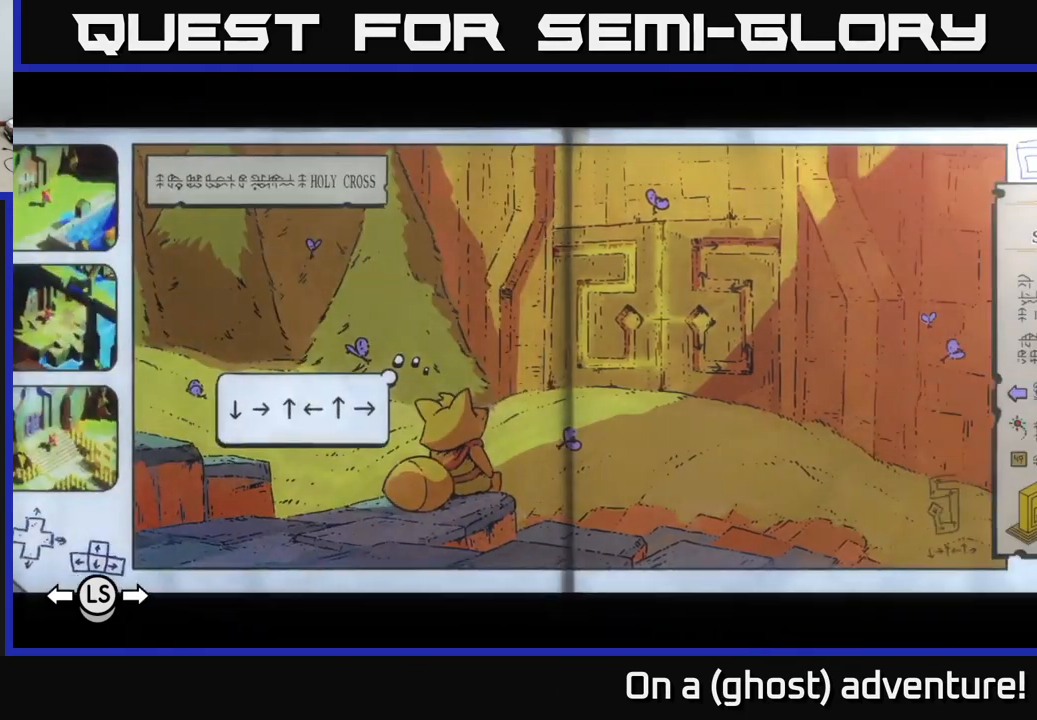
{"buttons": [], "left_stick": "center", "right_stick": "center", "events": [[17, "DPAD_RIGHT", "up"], [167, "DPAD_RIGHT", "down"], [333, "DPAD_RIGHT", "up"]]}
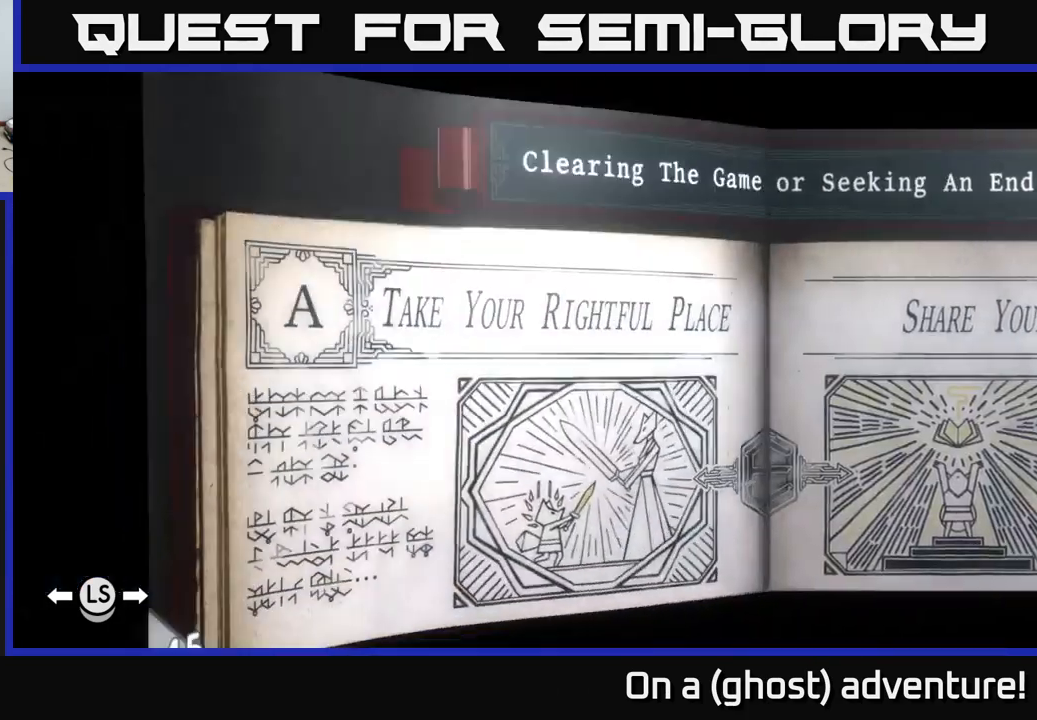
{"buttons": ["DPAD_LEFT"], "left_stick": "center", "right_stick": "center", "events": [[50, "DPAD_RIGHT", "down"], [167, "DPAD_RIGHT", "up"], [400, "DPAD_LEFT", "down"]]}
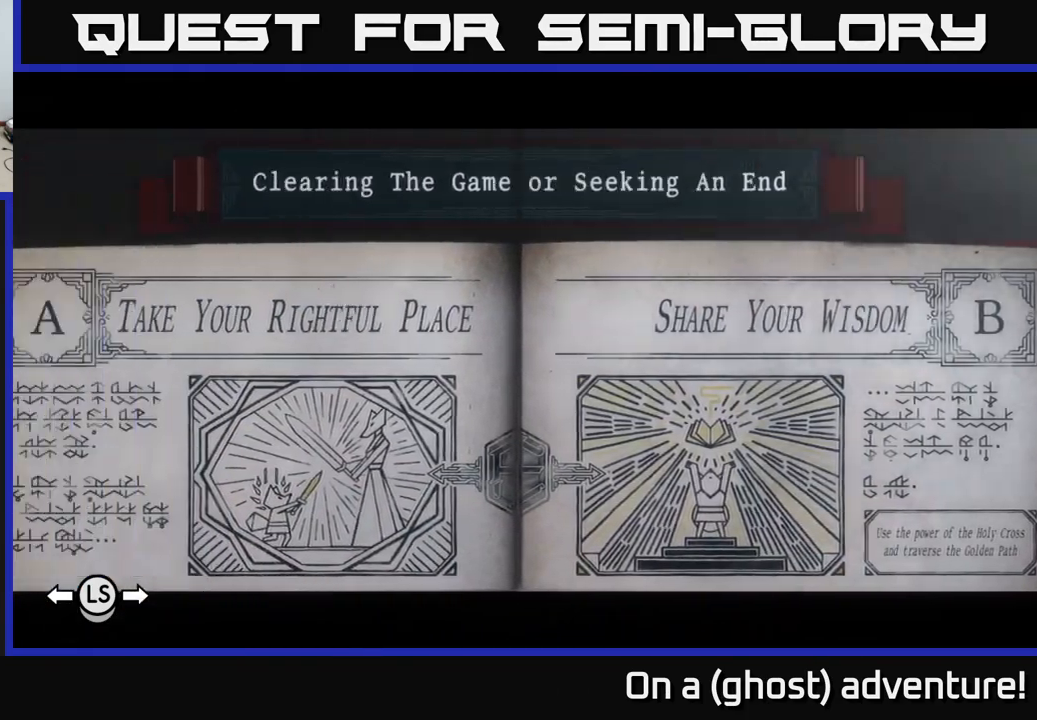
{"buttons": [], "left_stick": "center", "right_stick": "center", "events": [[17, "DPAD_LEFT", "up"], [67, "DPAD_LEFT", "down"], [183, "DPAD_LEFT", "up"]]}
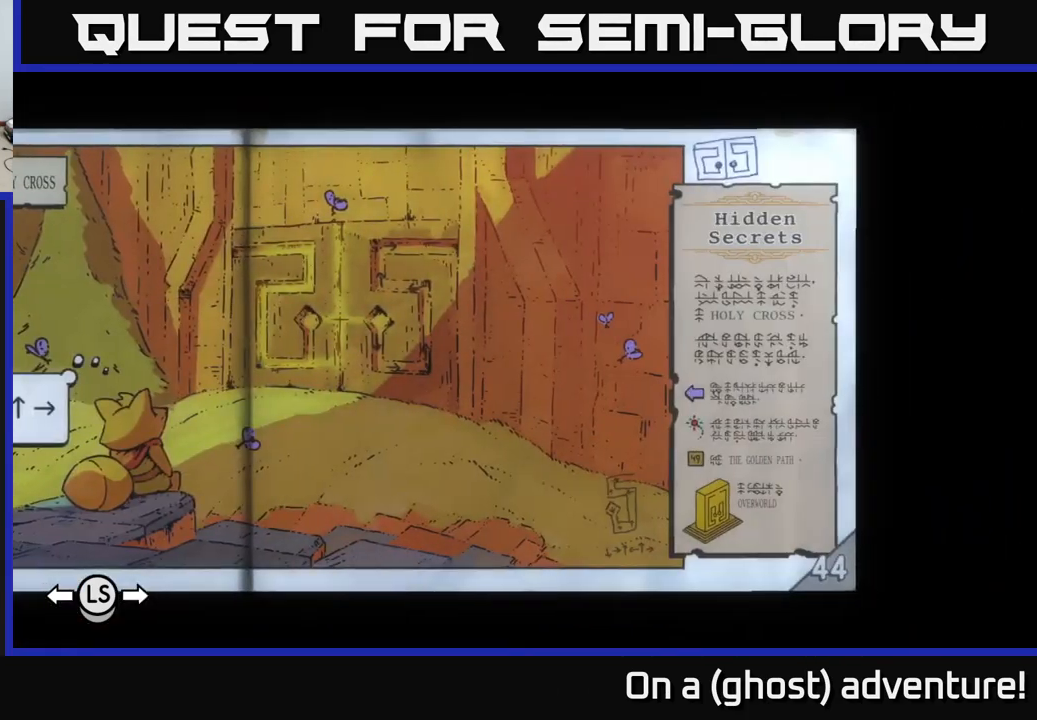
{"buttons": [], "left_stick": "center", "right_stick": "center", "events": []}